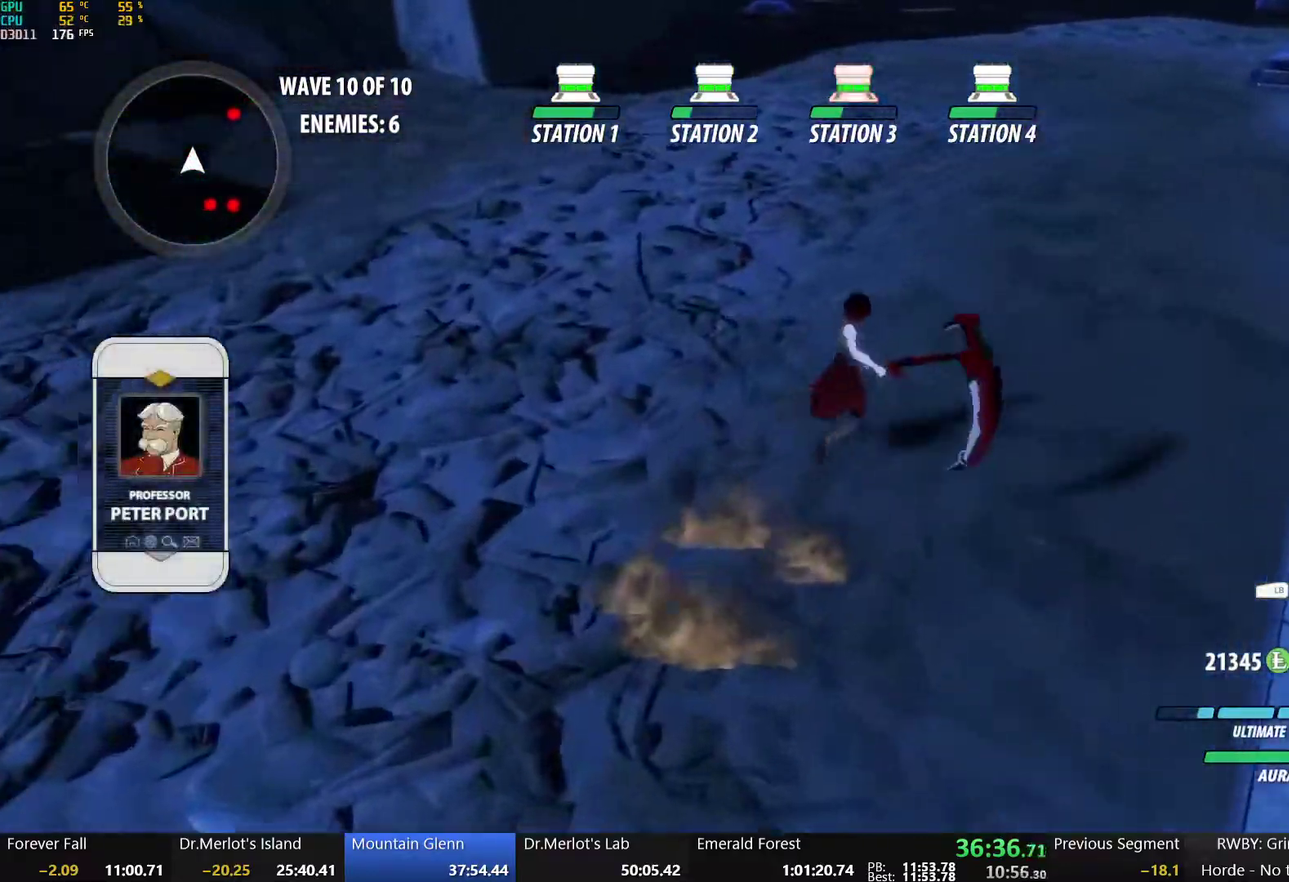
Gameplay with a controller (Xbox layout); each line is a JSON object with the inputs held at the frame after it. "events" lists button and stick changes between this image and that frame as [ms after this image, input, new state], when the widget could be followed in between. Not read: L1 R1.
{"buttons": ["B", "L2"], "left_stick": "up", "right_stick": "center", "events": [[17, "A", "down"], [67, "L2", "down"], [183, "A", "up"], [200, "B", "down"], [200, "L2", "up"], [300, "B", "up"], [317, "A", "down"], [367, "L2", "down"], [500, "A", "up"], [500, "B", "down"]]}
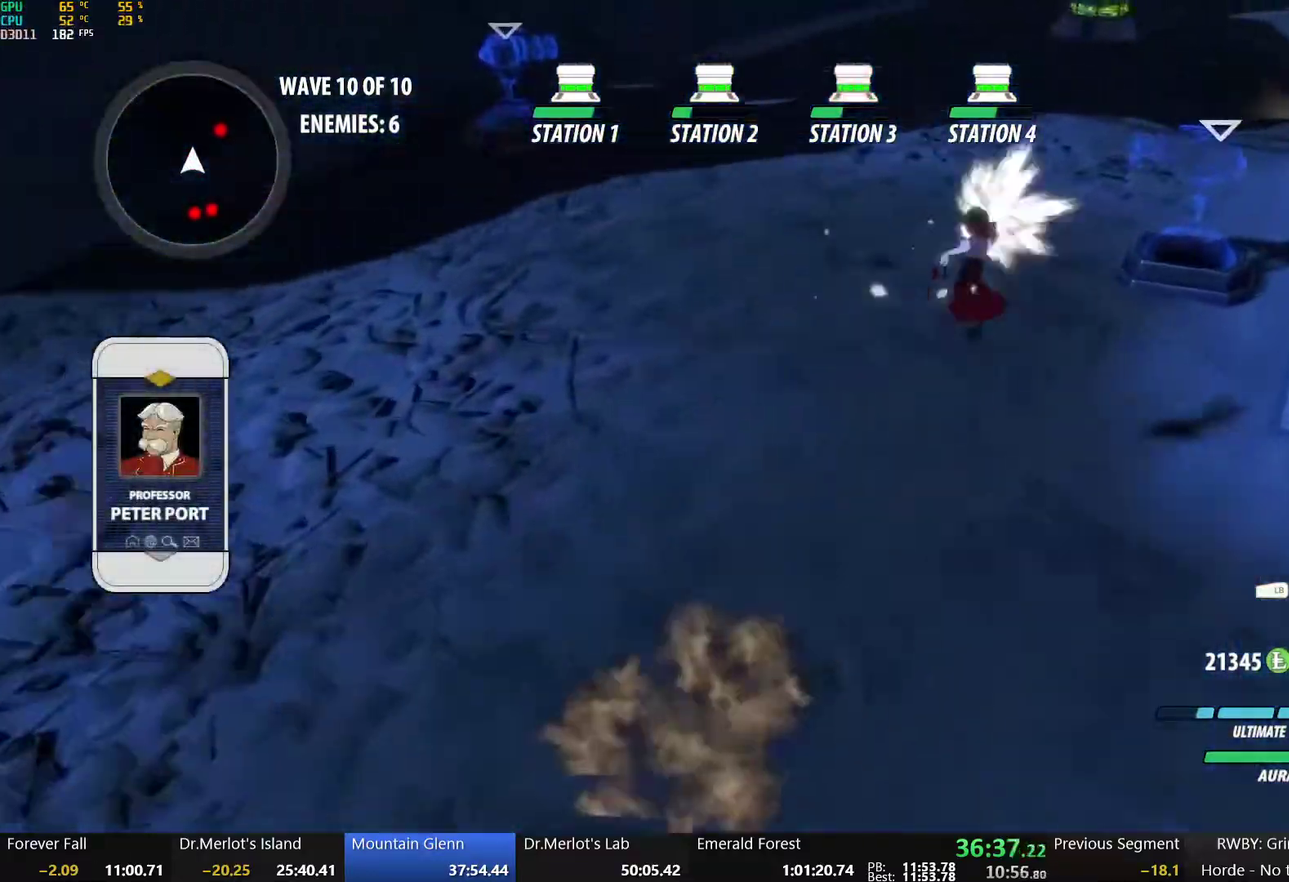
{"buttons": ["A"], "left_stick": "up-right", "right_stick": "center", "events": [[17, "L2", "up"], [150, "B", "up"], [167, "A", "down"], [217, "L2", "down"], [333, "A", "up"], [333, "B", "down"], [383, "L2", "up"], [450, "left_stick", "up-right"], [467, "B", "up"], [500, "A", "down"]]}
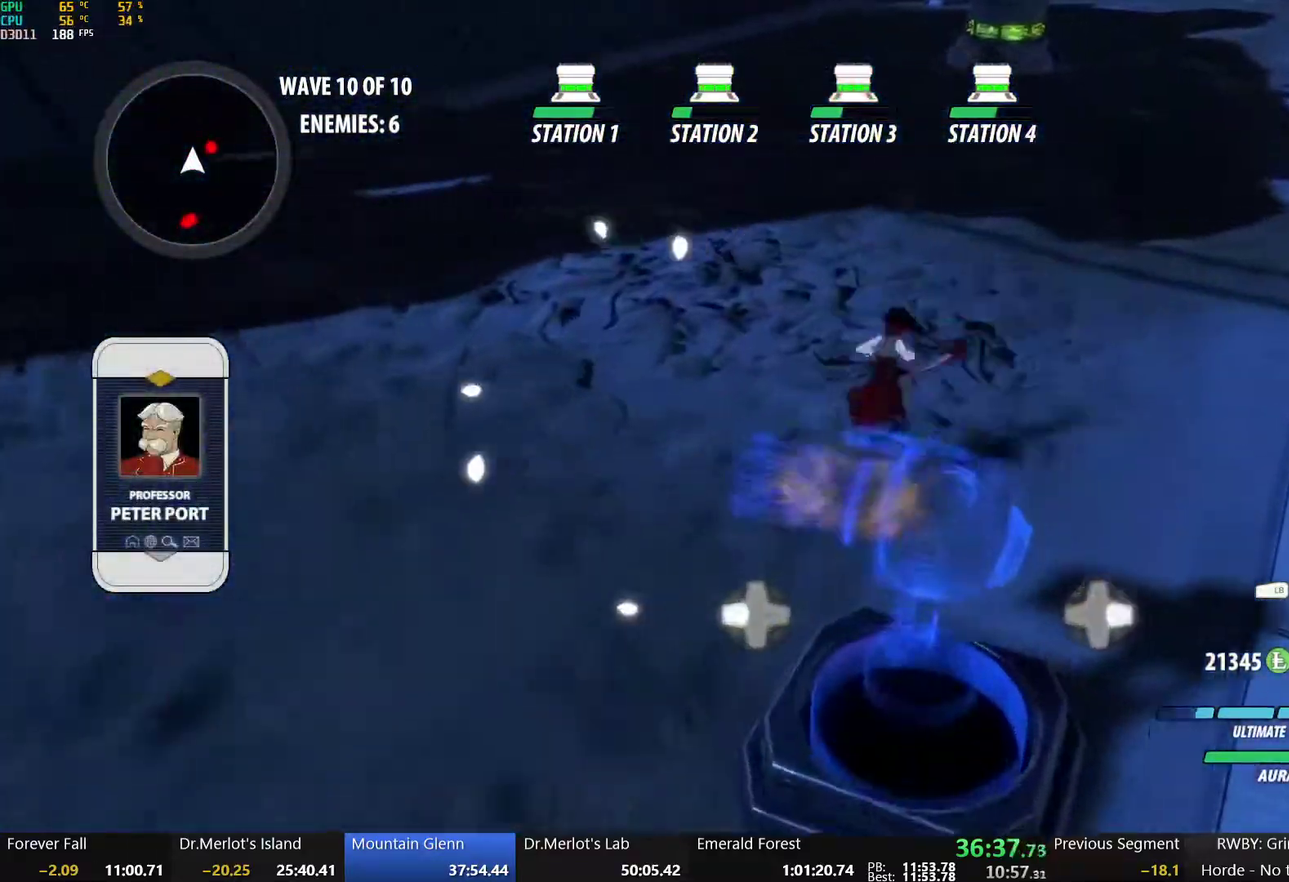
{"buttons": ["X"], "left_stick": "up-right", "right_stick": "center", "events": [[50, "L2", "down"], [167, "B", "down"], [183, "A", "up"], [200, "L2", "up"], [317, "B", "up"], [417, "X", "down"]]}
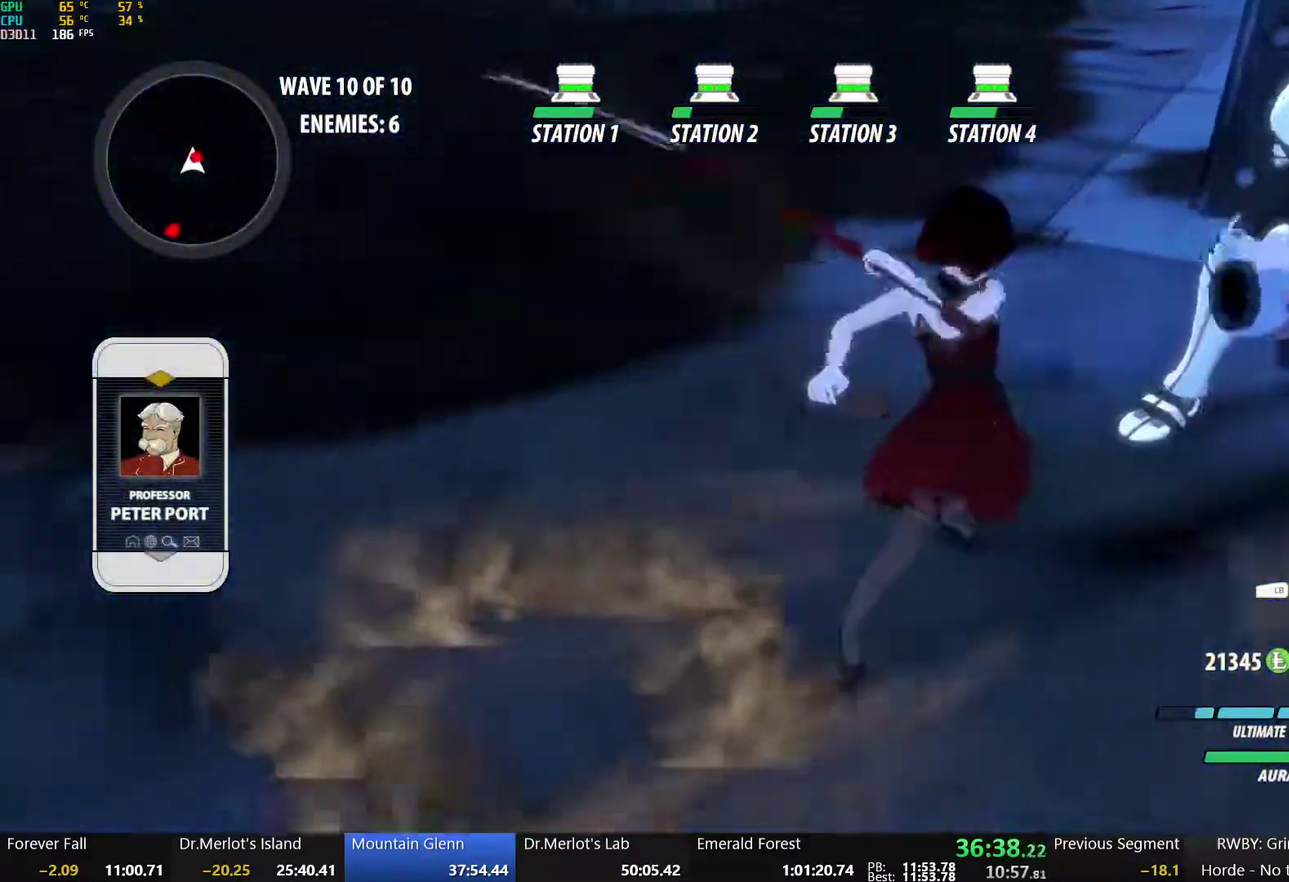
{"buttons": [], "left_stick": "center", "right_stick": "center", "events": [[17, "X", "up"], [67, "X", "down"], [117, "left_stick", "center"], [167, "X", "up"], [250, "X", "down"], [350, "X", "up"]]}
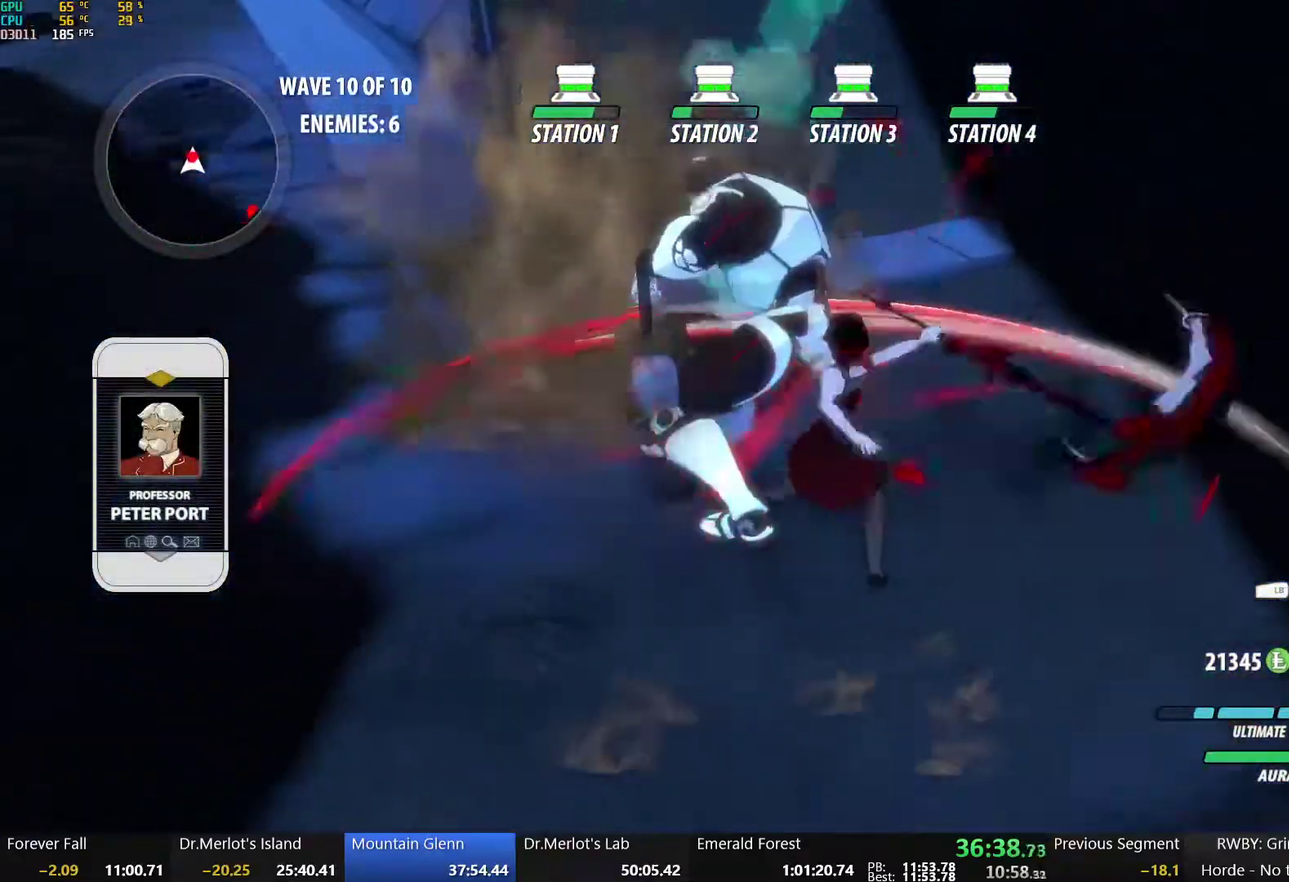
{"buttons": [], "left_stick": "up-right", "right_stick": "center", "events": [[67, "left_stick", "down"], [133, "L2", "down"], [133, "left_stick", "down-left"], [183, "left_stick", "left"], [250, "L2", "up"], [350, "left_stick", "up"], [483, "left_stick", "up-right"]]}
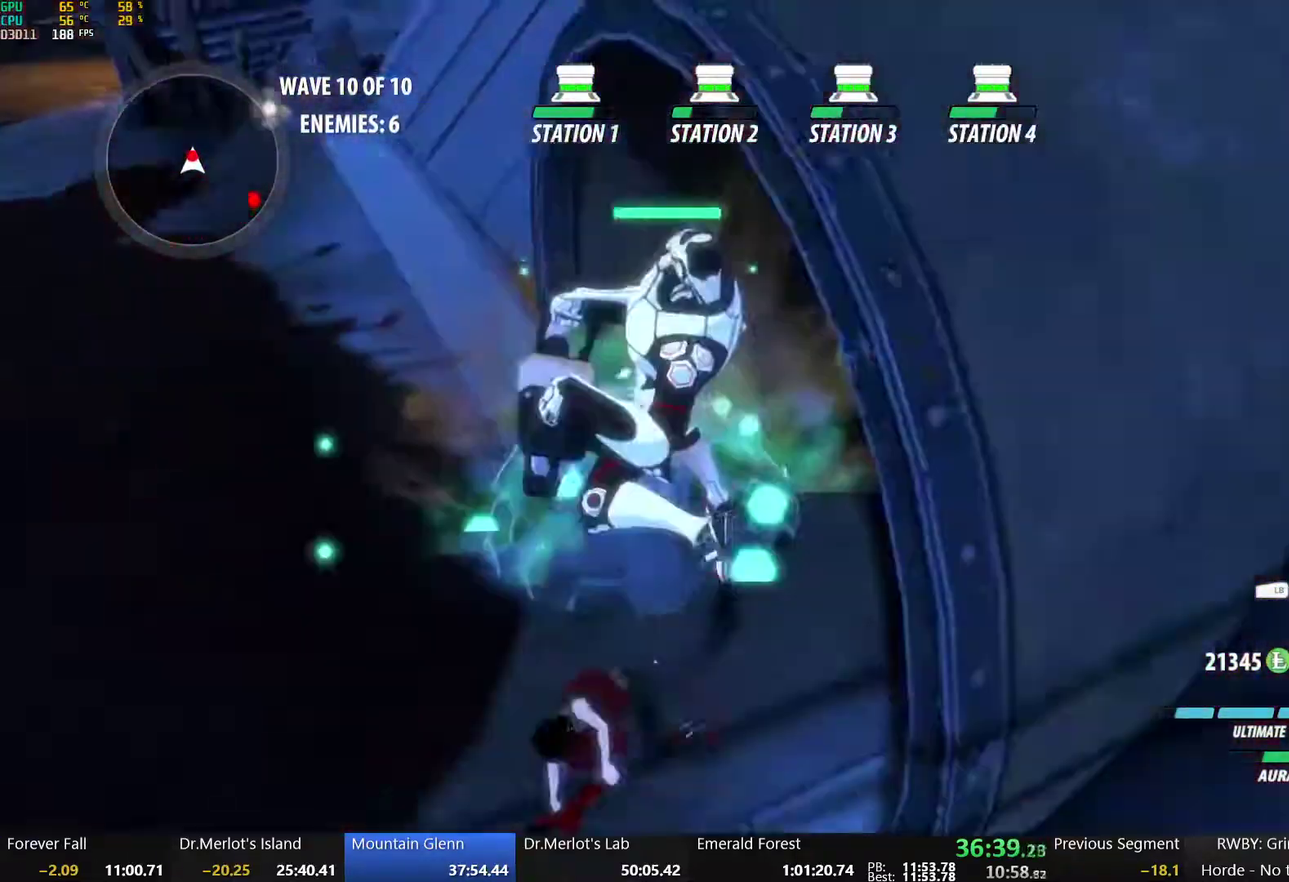
{"buttons": ["L2"], "left_stick": "up", "right_stick": "center", "events": [[267, "left_stick", "up"], [333, "A", "down"], [383, "L2", "down"], [417, "A", "up"]]}
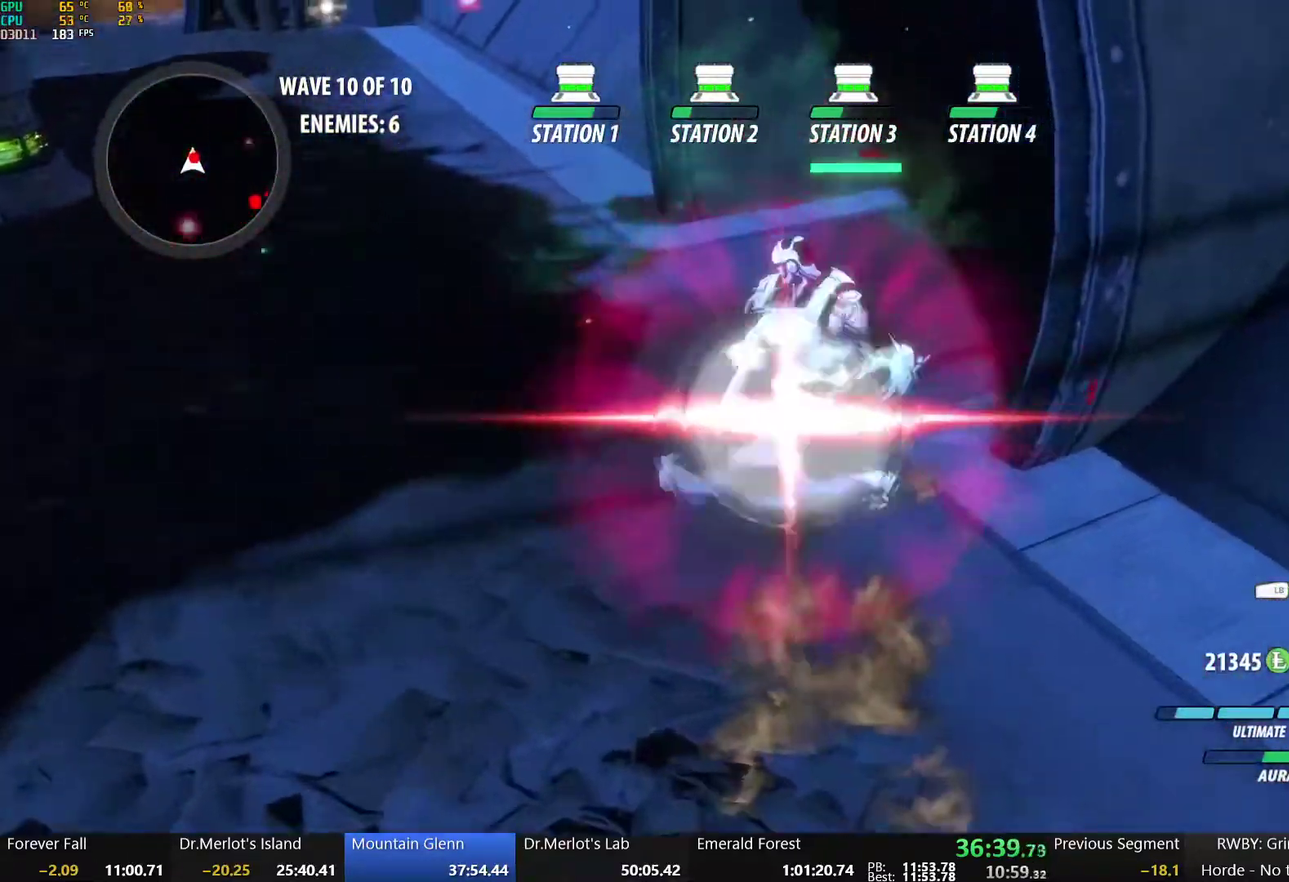
{"buttons": [], "left_stick": "up-right", "right_stick": "center", "events": [[33, "L2", "up"], [250, "left_stick", "up-right"], [417, "X", "down"], [500, "X", "up"]]}
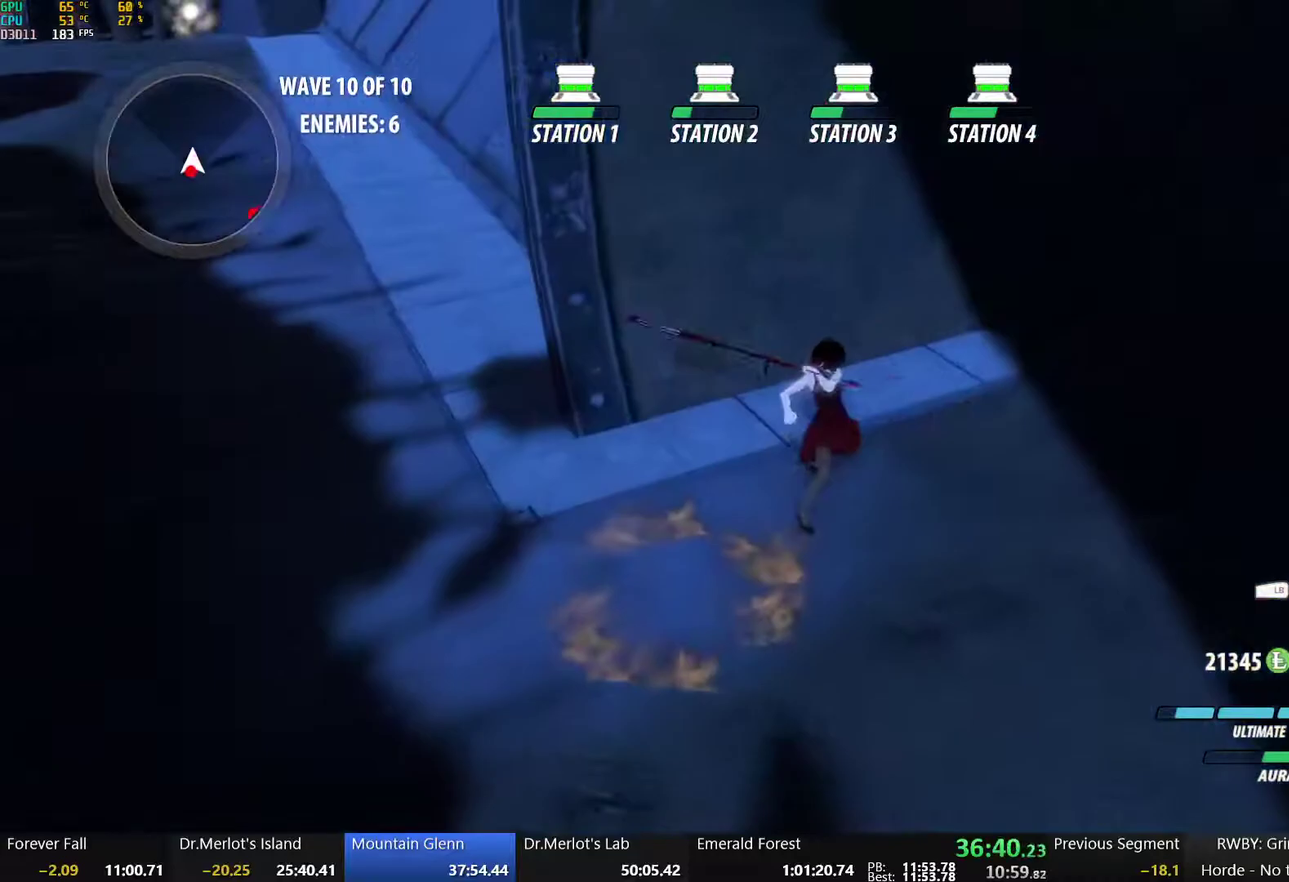
{"buttons": ["Y"], "left_stick": "down-left", "right_stick": "center", "events": [[67, "X", "down"], [167, "X", "up"], [250, "X", "down"], [250, "left_stick", "center"], [300, "left_stick", "down-left"], [383, "X", "up"], [450, "Y", "down"]]}
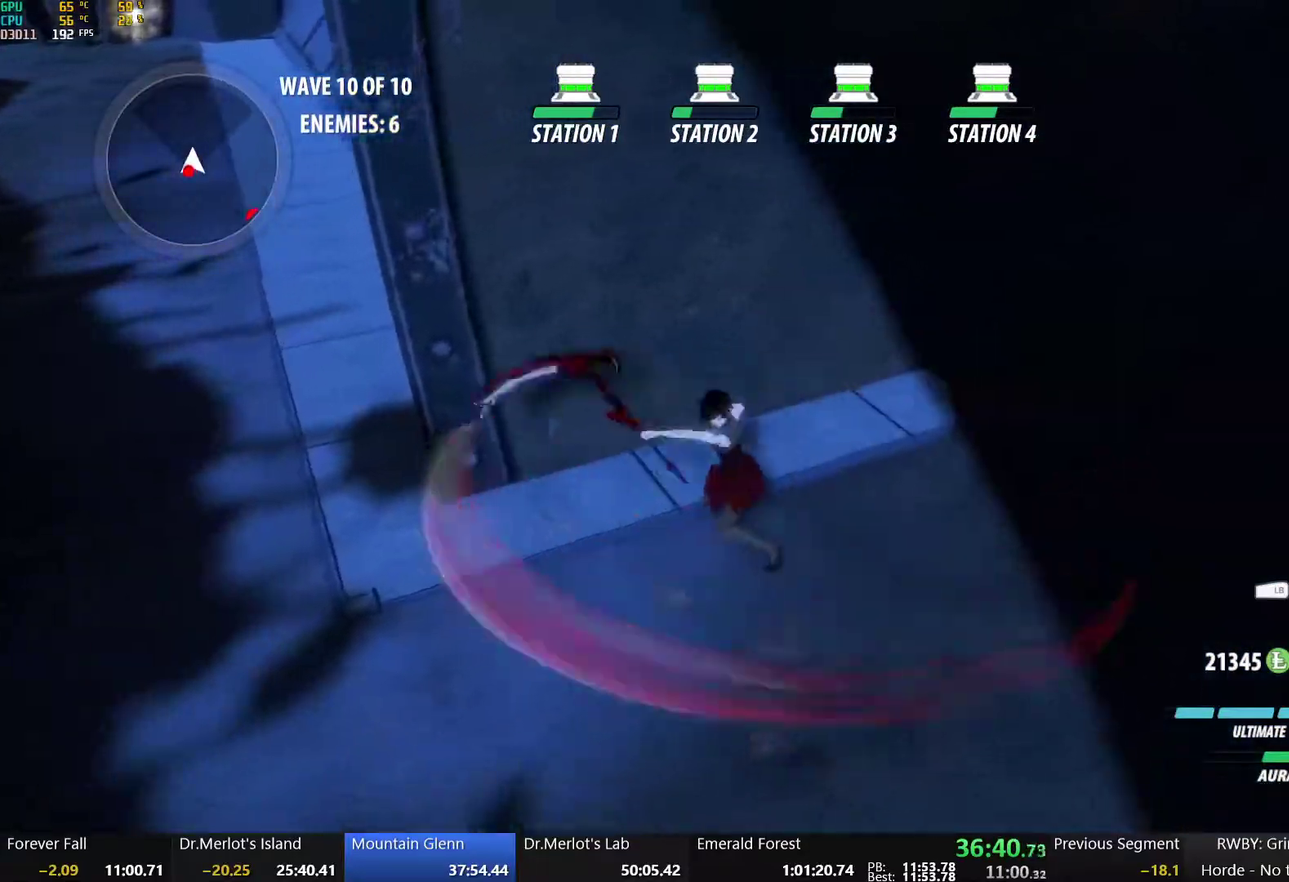
{"buttons": [], "left_stick": "center", "right_stick": "left"}
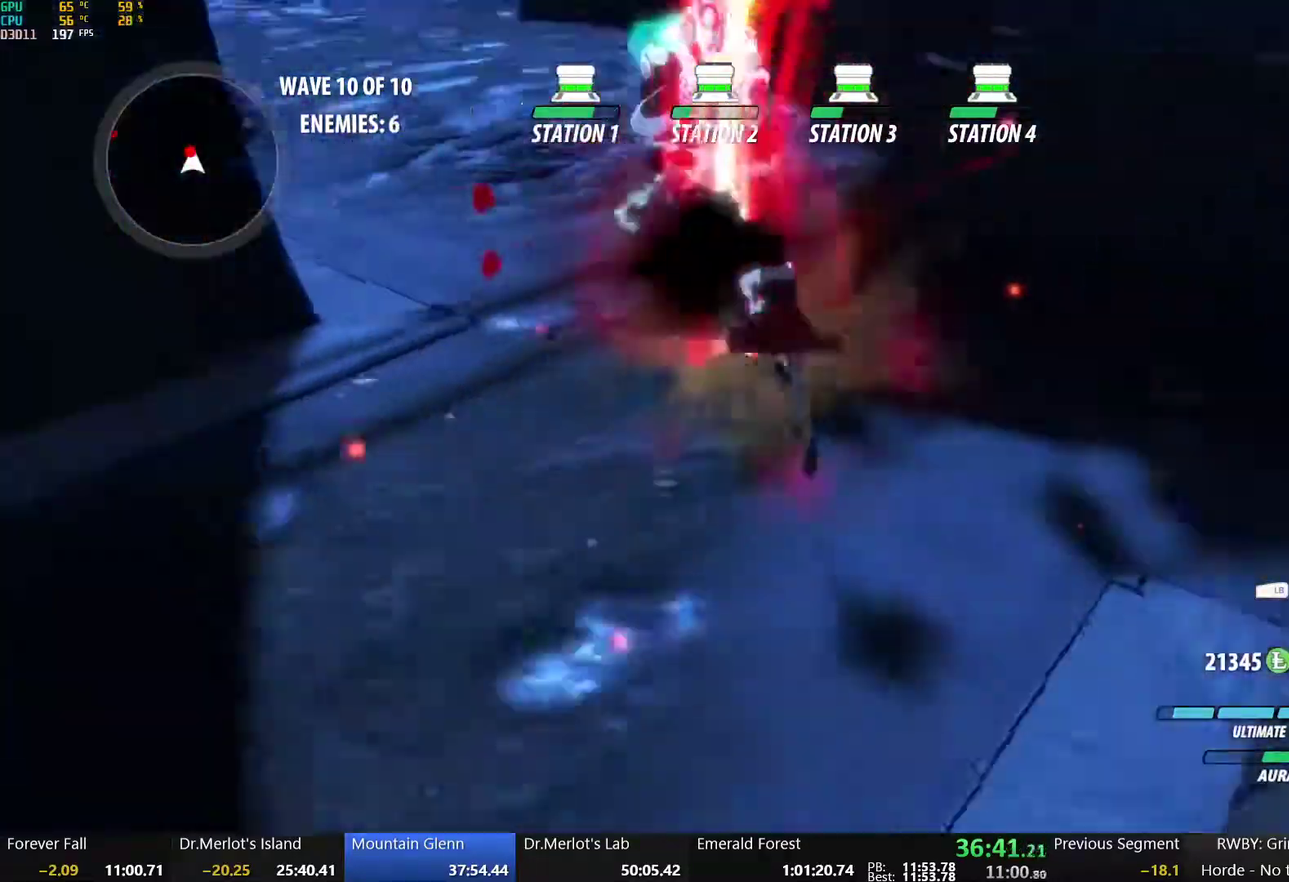
{"buttons": [], "left_stick": "up", "right_stick": "center"}
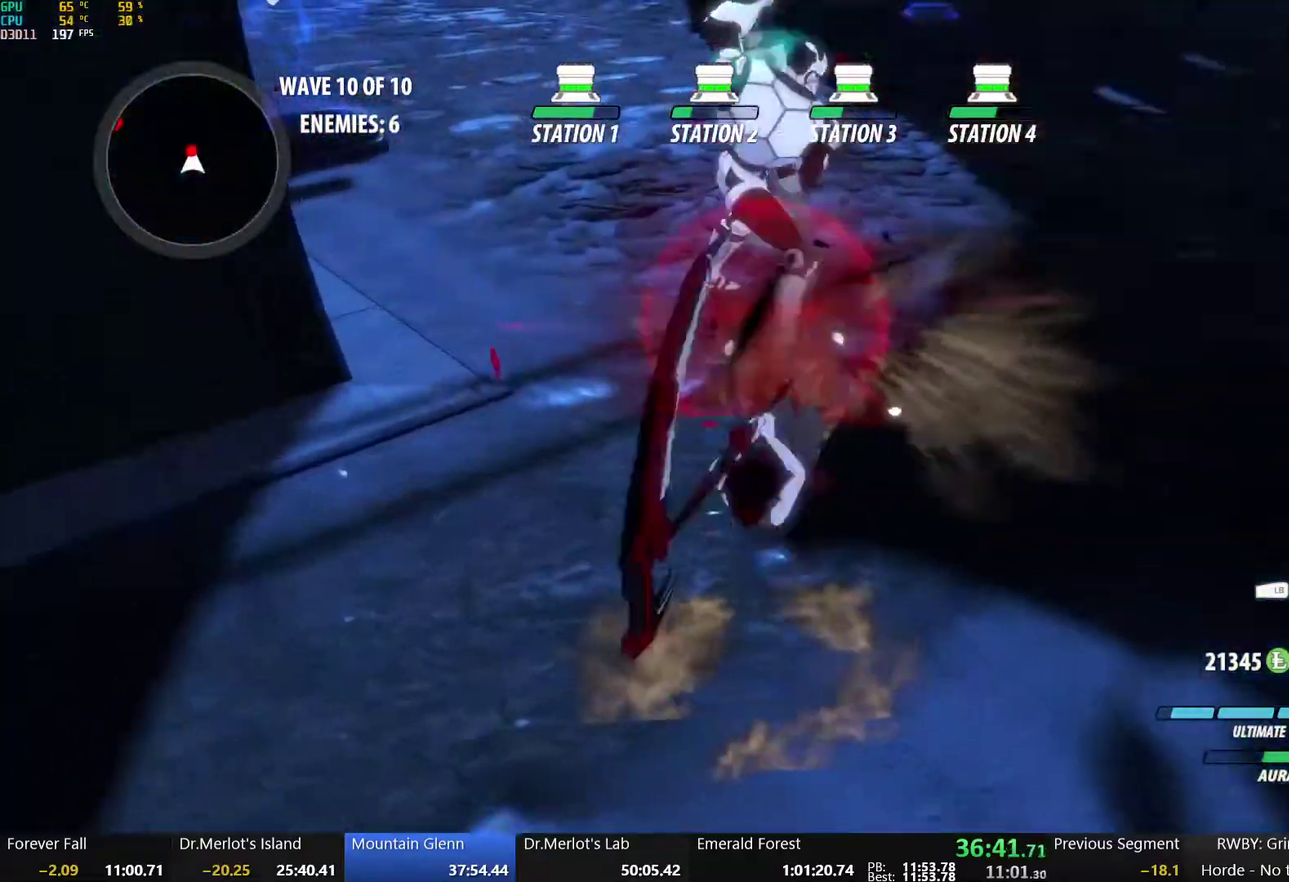
{"buttons": [], "left_stick": "up", "right_stick": "center", "events": [[50, "A", "down"], [83, "L2", "down"], [183, "L2", "up"], [233, "A", "up"], [383, "L2", "down"], [467, "L2", "up"]]}
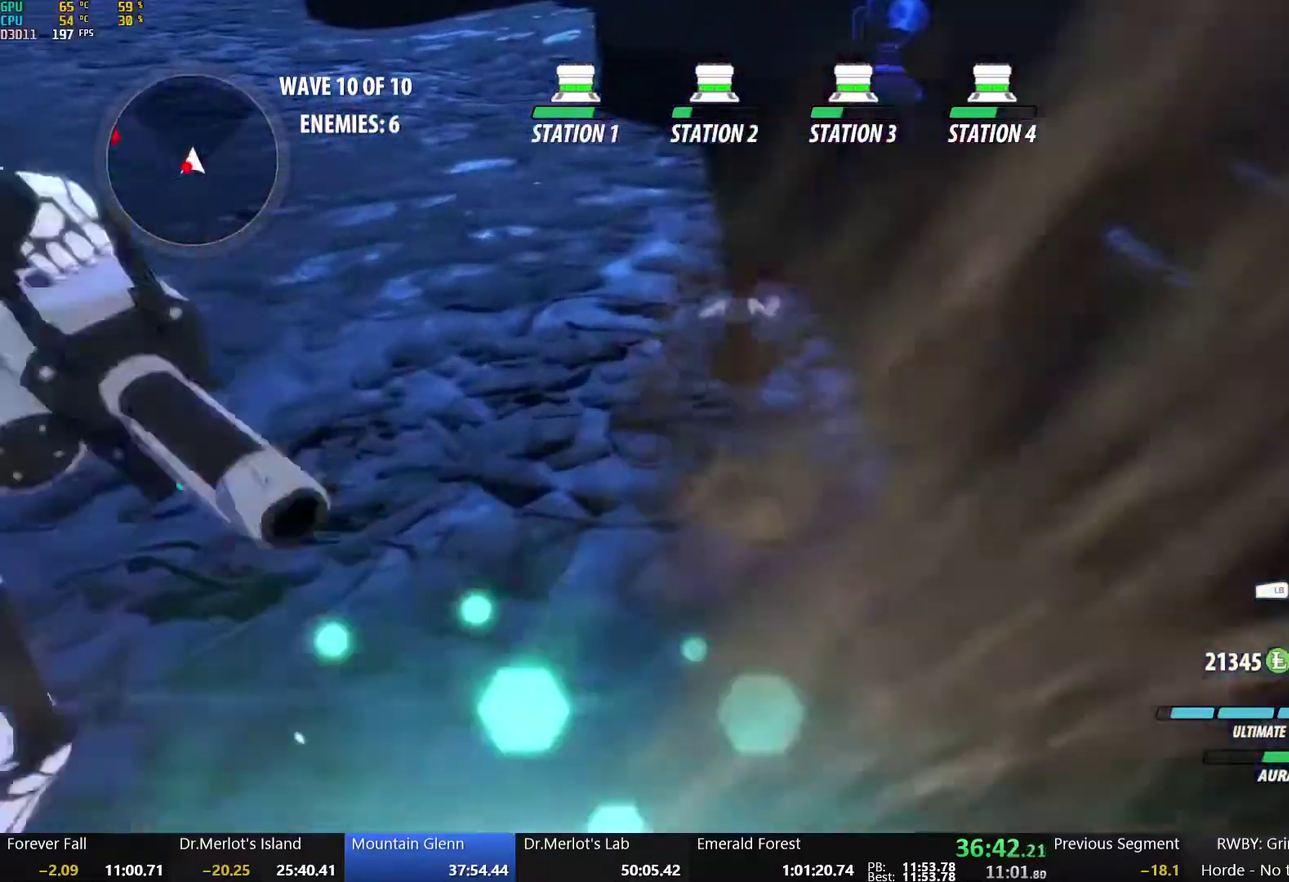
{"buttons": ["L2", "R2"], "left_stick": "down-left", "right_stick": "up-left", "events": [[83, "right_stick", "left"], [117, "left_stick", "up-left"], [267, "left_stick", "left"], [383, "left_stick", "down-left"], [467, "L2", "down"], [467, "R2", "down"], [467, "right_stick", "up-left"]]}
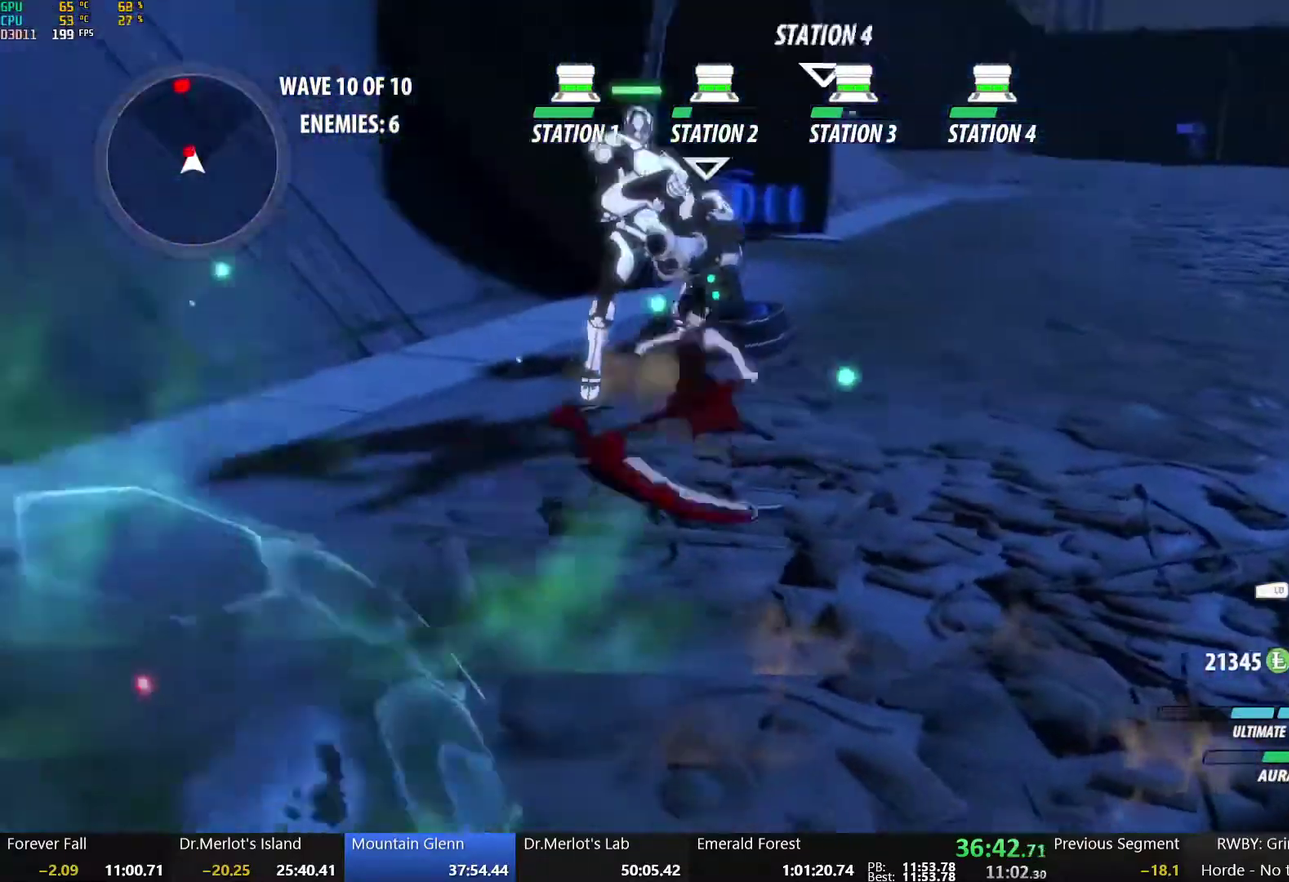
{"buttons": [], "left_stick": "center", "right_stick": "center"}
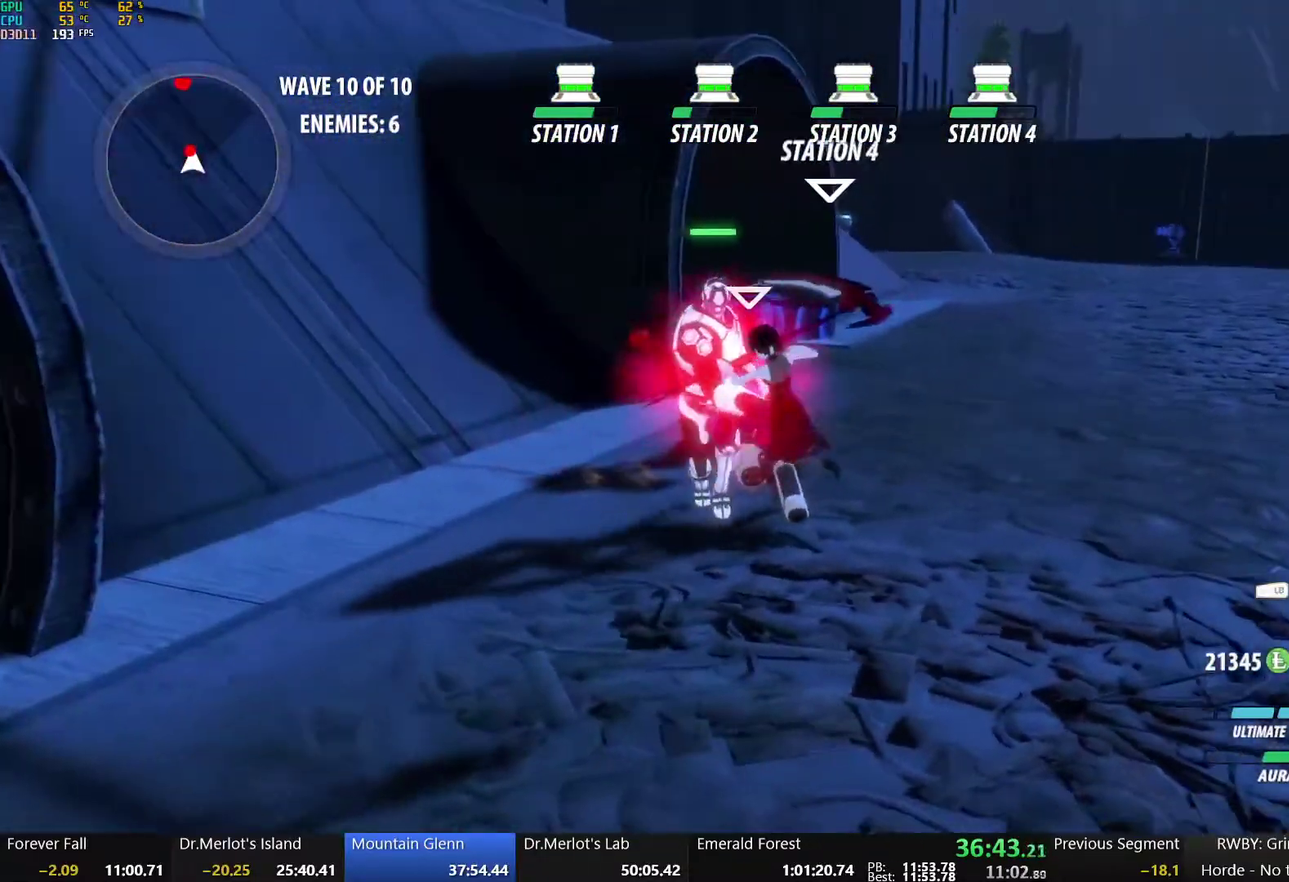
{"buttons": [], "left_stick": "center", "right_stick": "center", "events": []}
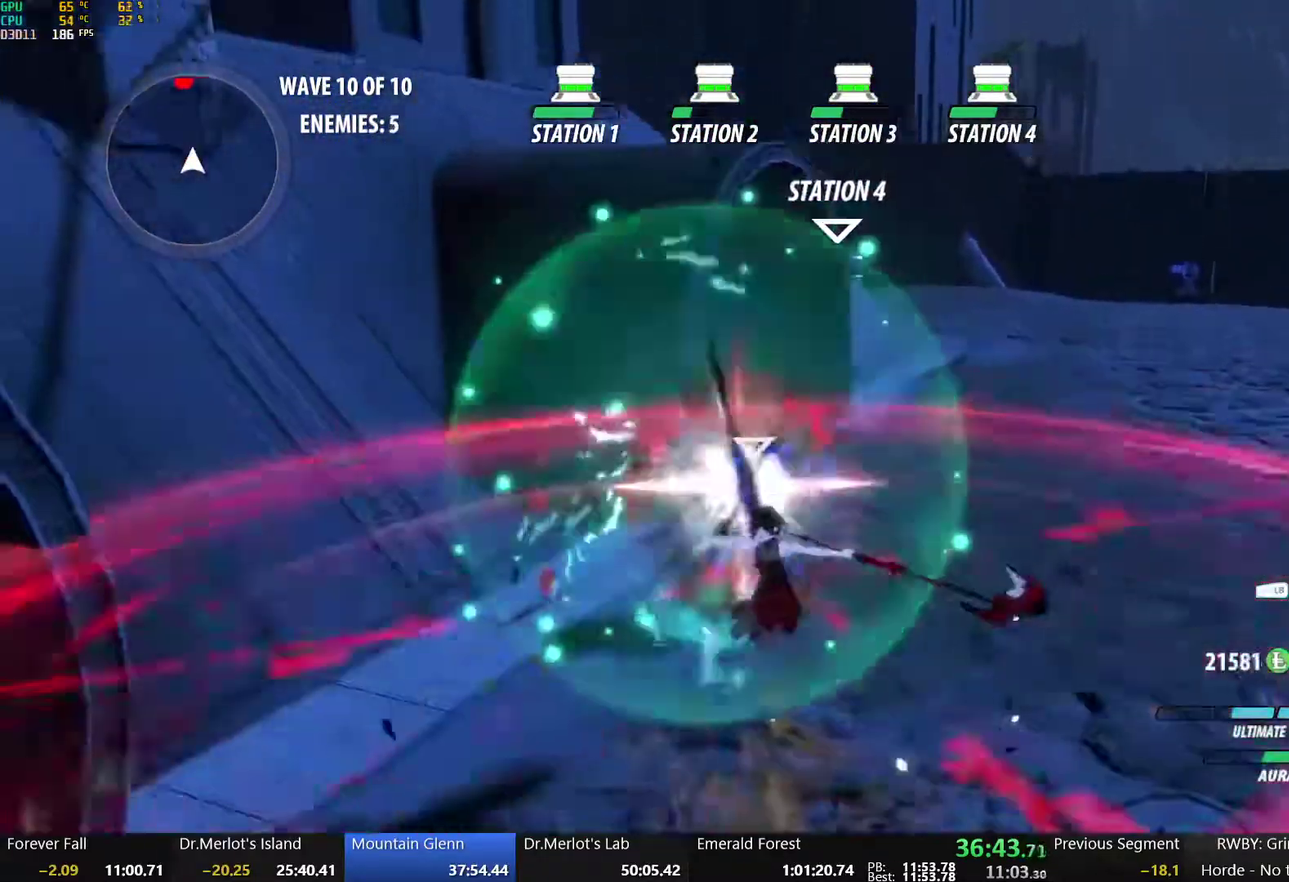
{"buttons": [], "left_stick": "right", "right_stick": "center"}
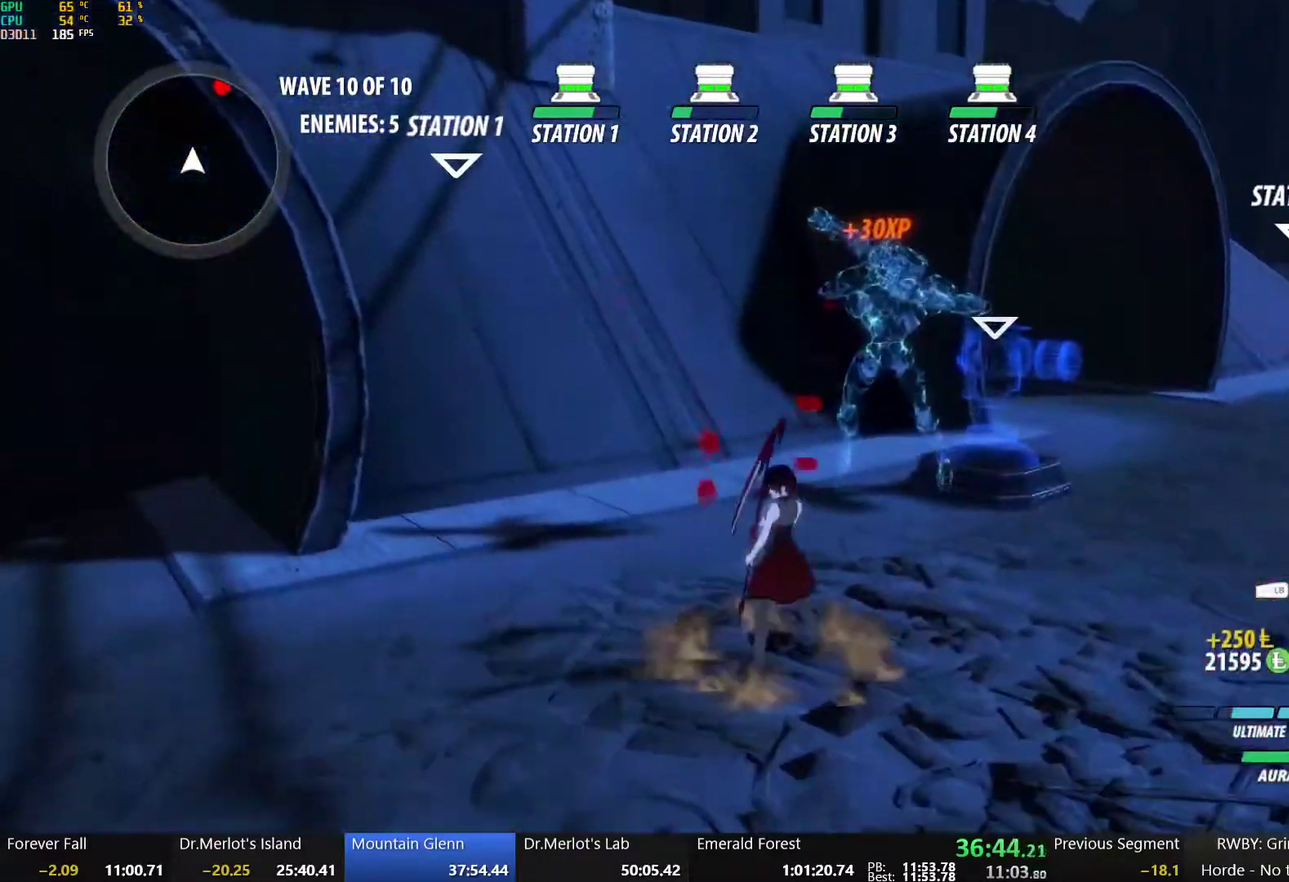
{"buttons": ["B", "Y", "L2"], "left_stick": "up-right", "right_stick": "center", "events": [[183, "L2", "down"], [233, "Y", "down"], [250, "left_stick", "up-right"], [267, "B", "down"], [333, "L2", "up"], [333, "Y", "up"], [383, "B", "up"], [433, "L2", "down"], [450, "Y", "down"], [467, "B", "down"]]}
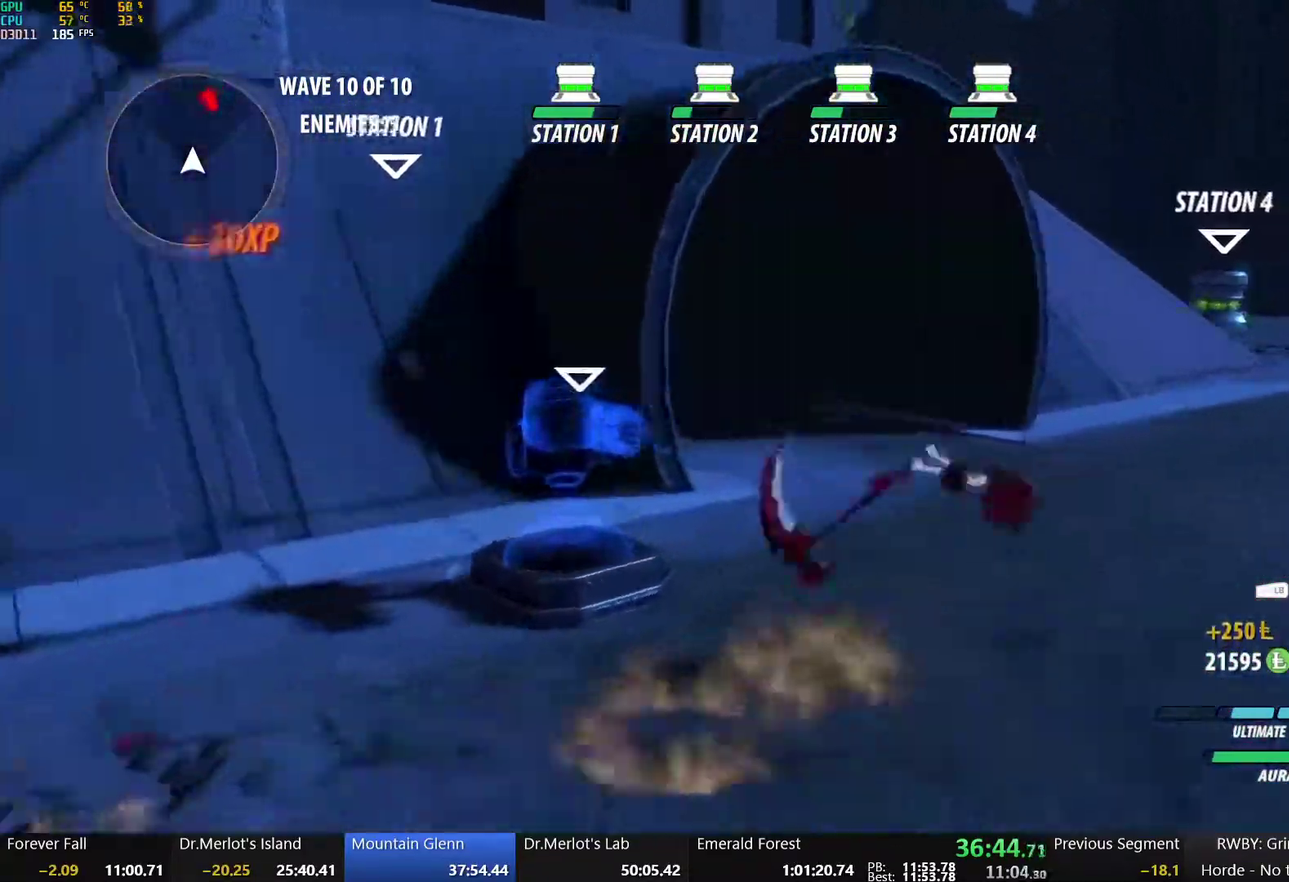
{"buttons": ["B"], "left_stick": "up", "right_stick": "center", "events": [[67, "L2", "up"], [67, "Y", "up"], [100, "B", "up"], [117, "A", "down"], [150, "L2", "down"], [167, "A", "up"], [183, "Y", "down"], [200, "B", "down"], [267, "L2", "up"], [267, "Y", "up"], [300, "B", "up"], [350, "L2", "down"], [383, "Y", "down"], [417, "B", "down"], [467, "Y", "up"], [483, "L2", "up"], [500, "left_stick", "up"]]}
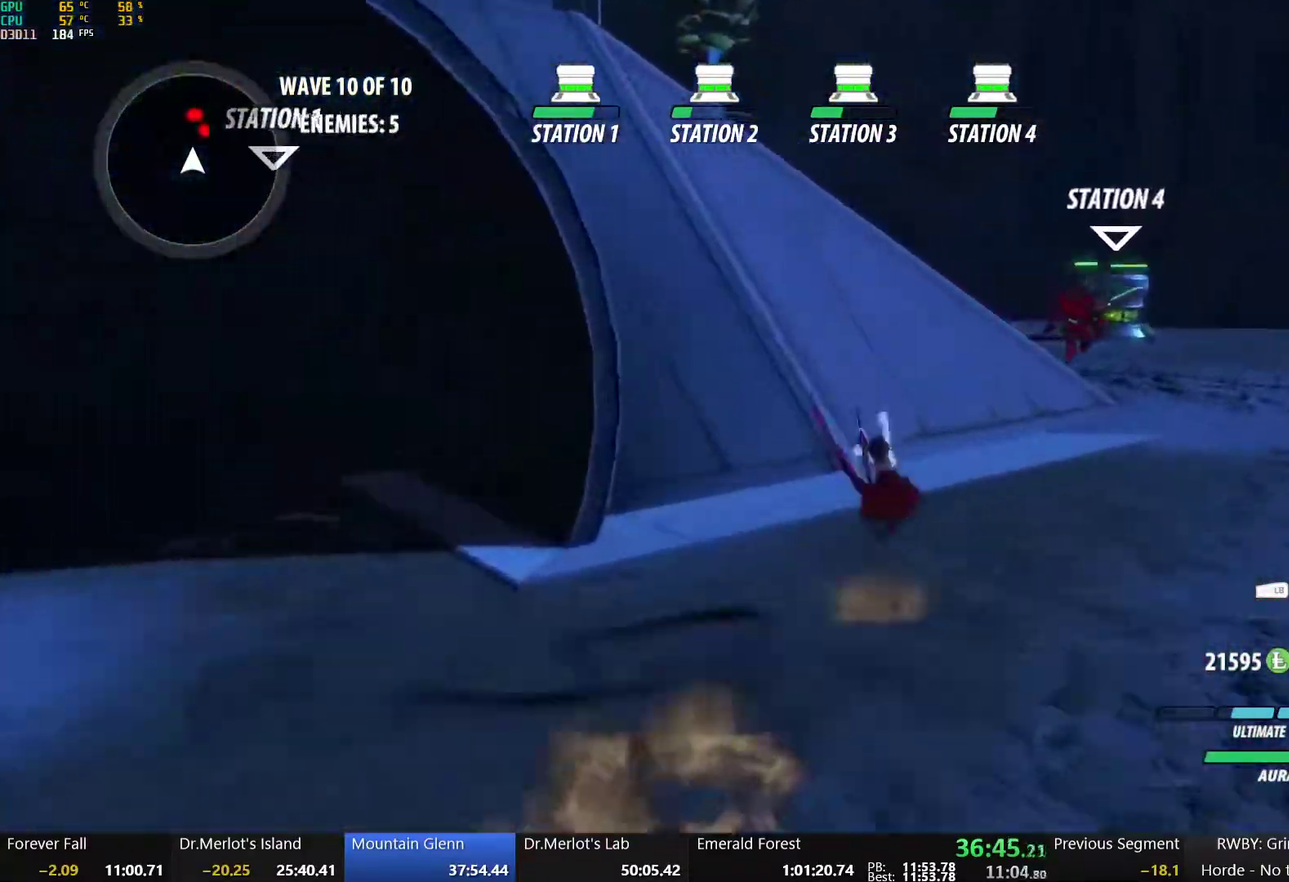
{"buttons": ["X"], "left_stick": "up-right", "right_stick": "center", "events": [[33, "B", "up"], [117, "X", "down"], [217, "X", "up"], [300, "X", "down"], [300, "left_stick", "up-right"], [417, "X", "up"], [483, "X", "down"]]}
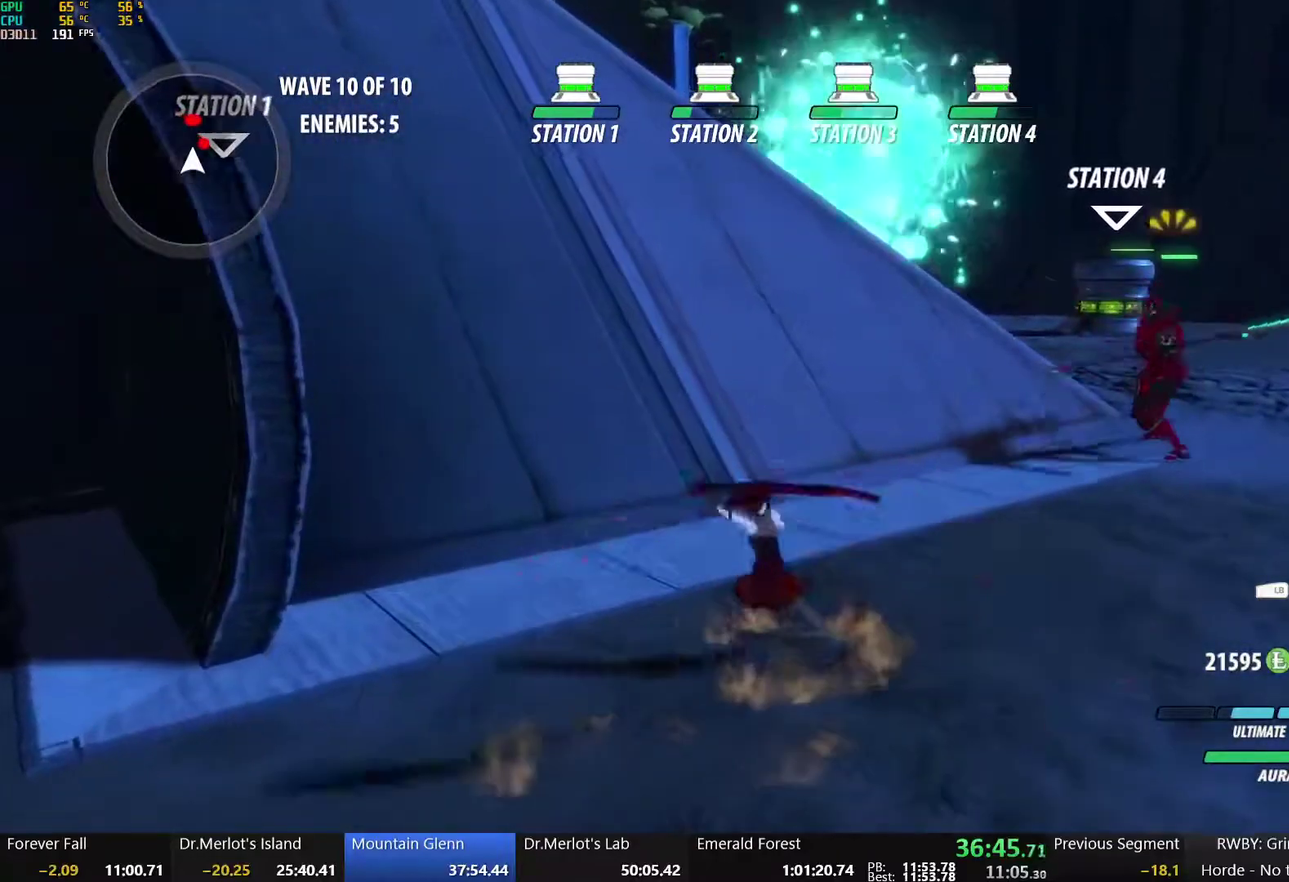
{"buttons": [], "left_stick": "center", "right_stick": "center", "events": [[100, "X", "up"], [200, "Y", "down"], [317, "Y", "up"], [383, "left_stick", "center"]]}
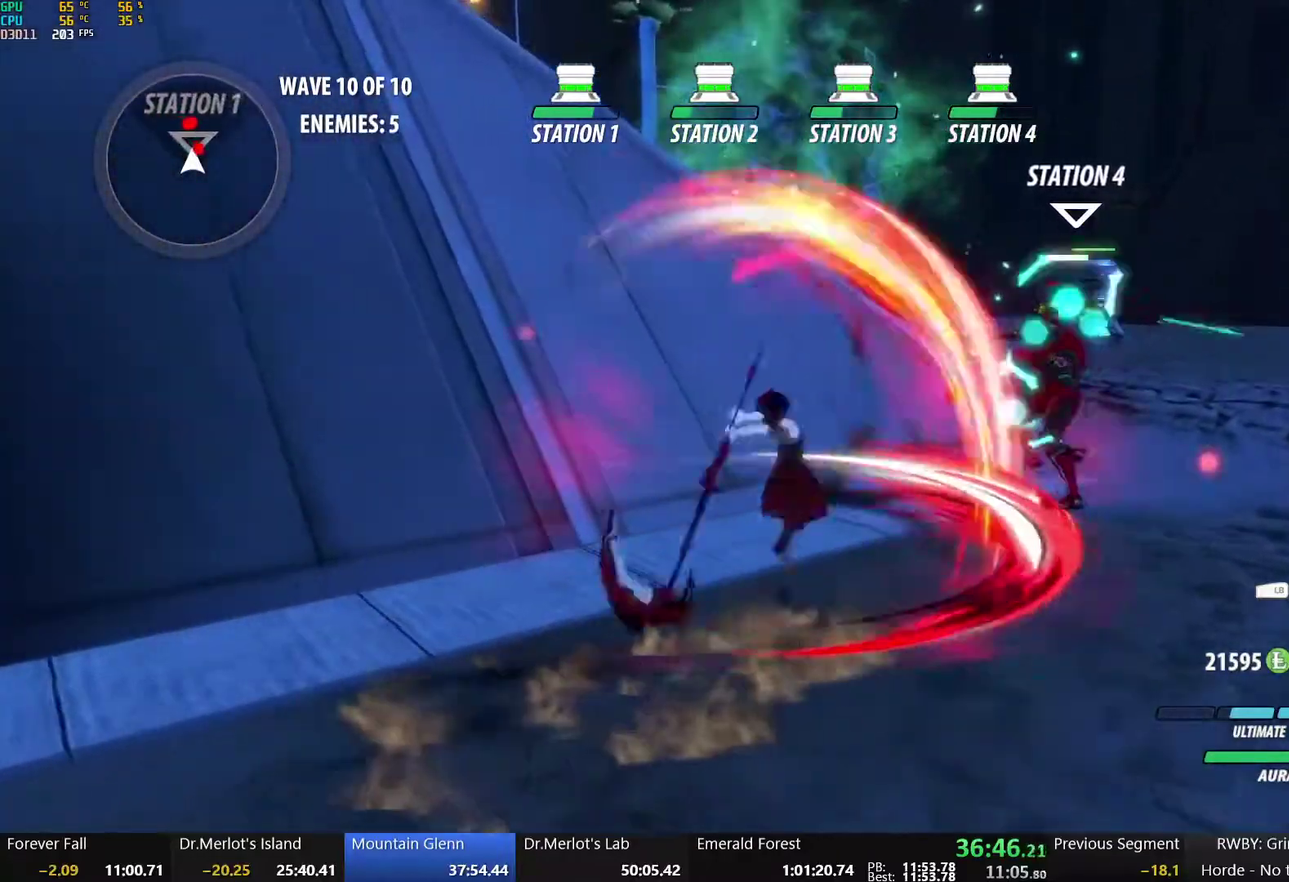
{"buttons": [], "left_stick": "right", "right_stick": "center", "events": [[67, "right_stick", "left"], [233, "right_stick", "center"], [317, "left_stick", "right"]]}
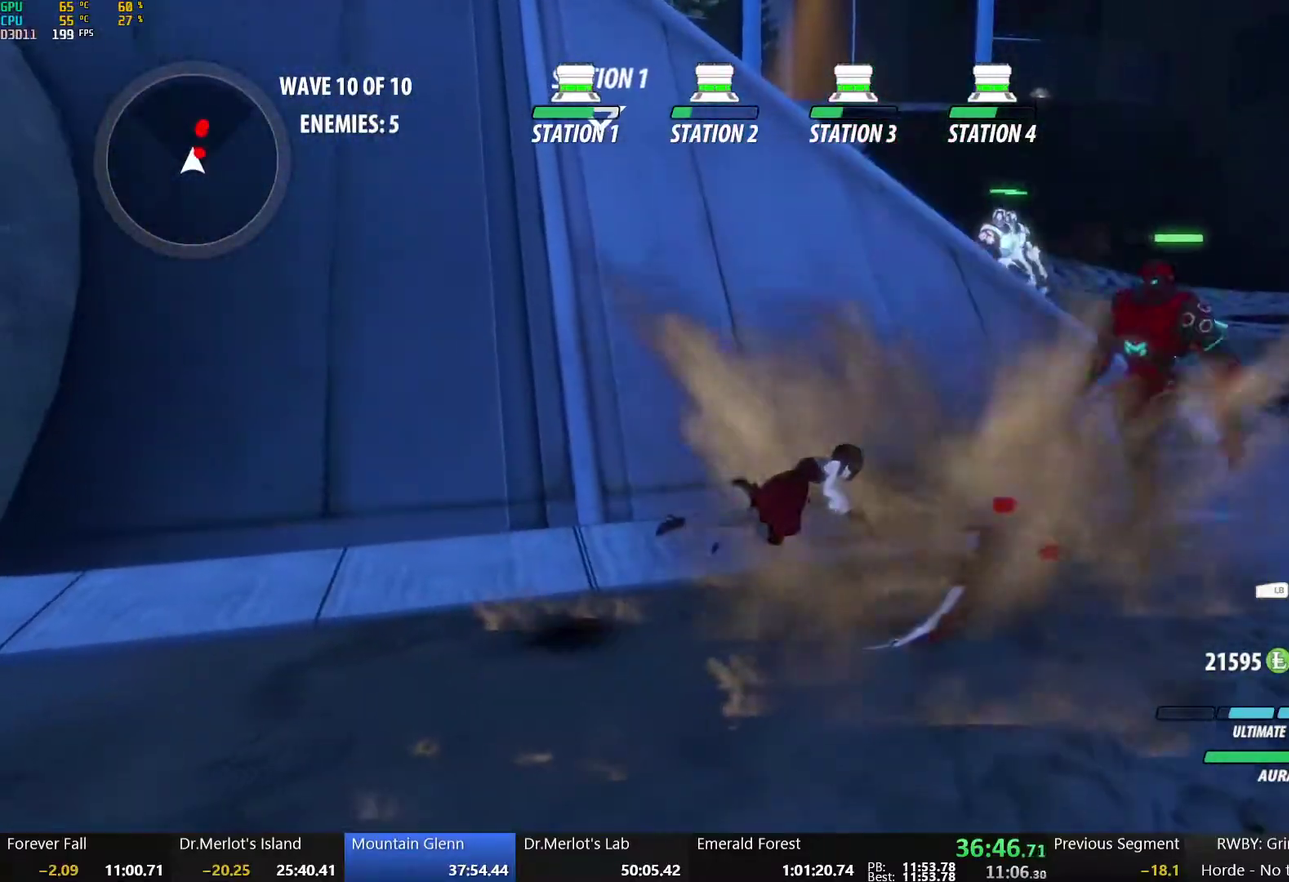
{"buttons": ["X"], "left_stick": "down", "right_stick": "center", "events": [[67, "left_stick", "up-right"], [100, "B", "down"], [200, "B", "up"], [233, "left_stick", "right"], [267, "X", "down"], [300, "left_stick", "down-right"], [367, "X", "up"], [383, "left_stick", "down"], [433, "X", "down"]]}
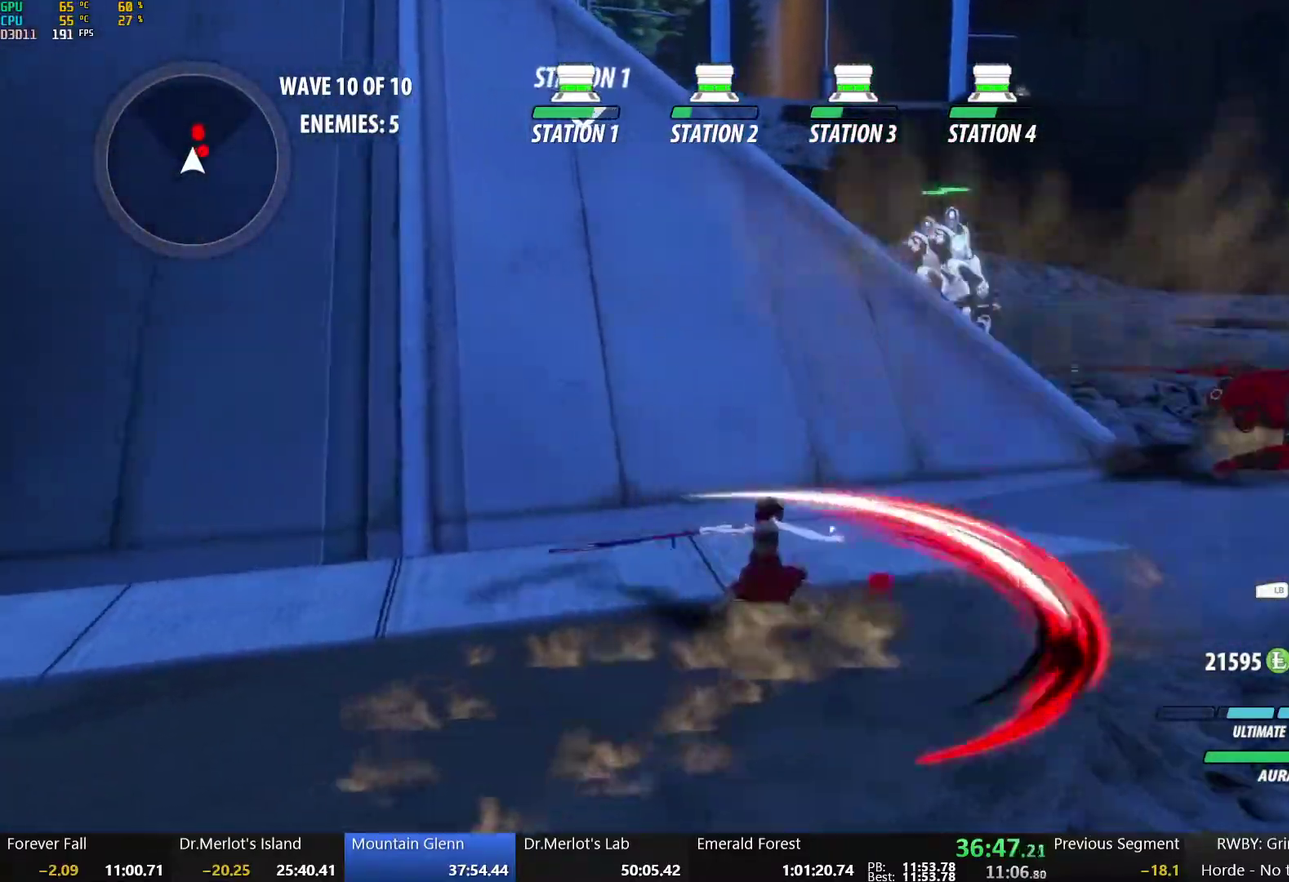
{"buttons": ["L2"], "left_stick": "right", "right_stick": "center", "events": [[17, "left_stick", "down-right"], [50, "X", "up"], [67, "left_stick", "right"], [117, "X", "down"], [250, "X", "up"], [400, "L2", "down"]]}
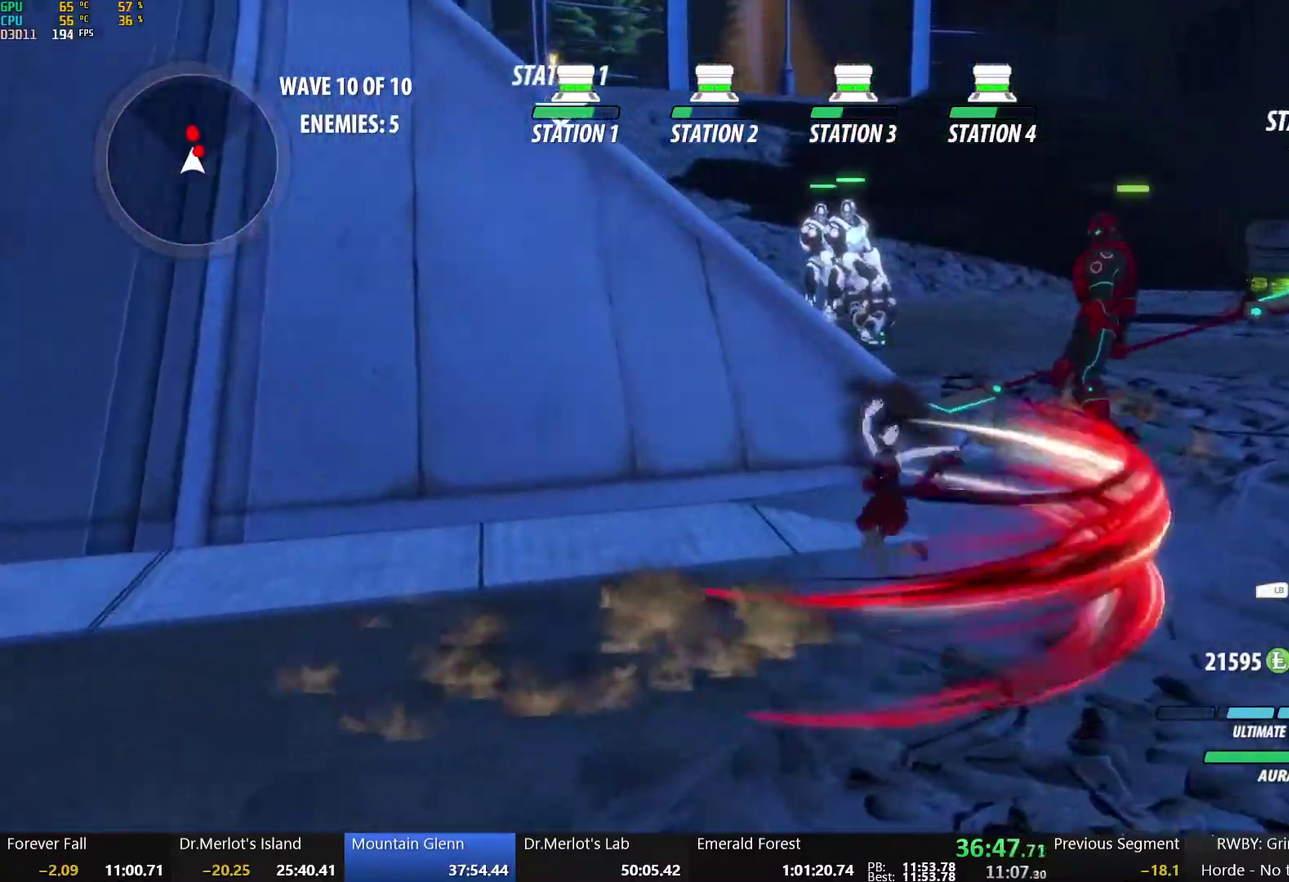
{"buttons": ["Y"], "left_stick": "up-left", "right_stick": "center", "events": [[17, "L2", "up"], [317, "left_stick", "up"], [400, "Y", "down"], [400, "left_stick", "up-left"]]}
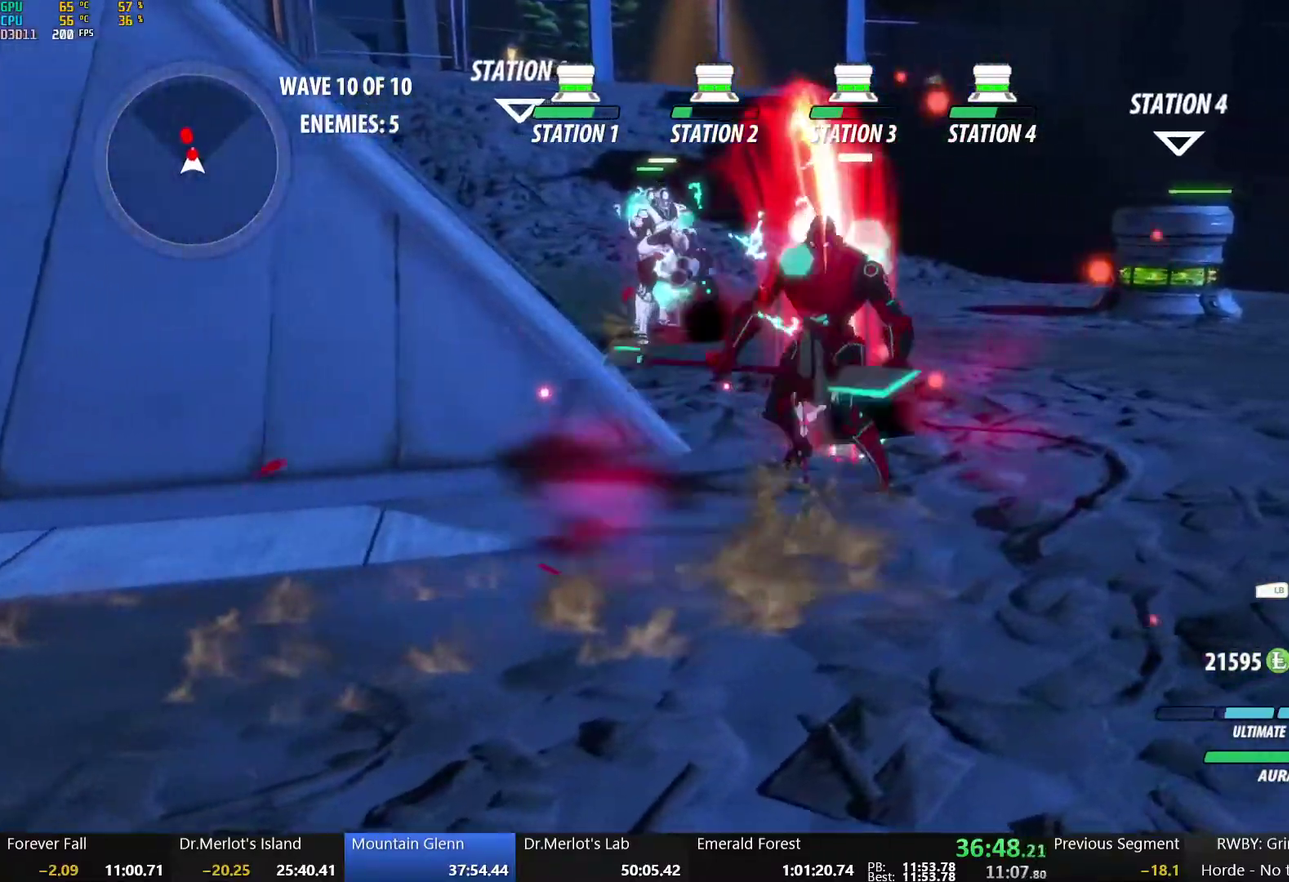
{"buttons": [], "left_stick": "center", "right_stick": "center"}
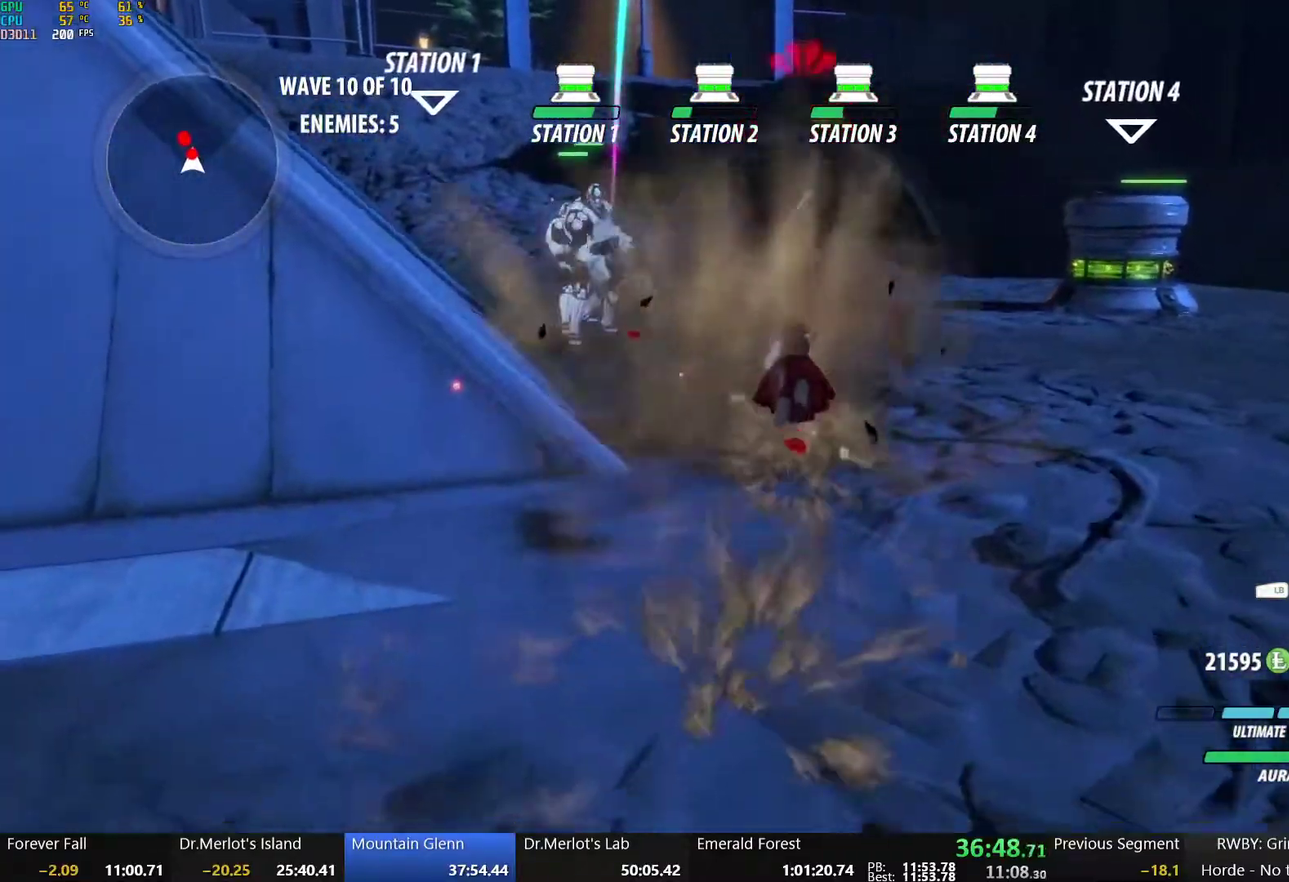
{"buttons": [], "left_stick": "up-left", "right_stick": "center", "events": [[67, "B", "down"], [150, "left_stick", "up"], [183, "B", "up"], [200, "left_stick", "up-left"], [233, "A", "down"], [283, "L2", "down"], [383, "L2", "up"], [433, "A", "up"]]}
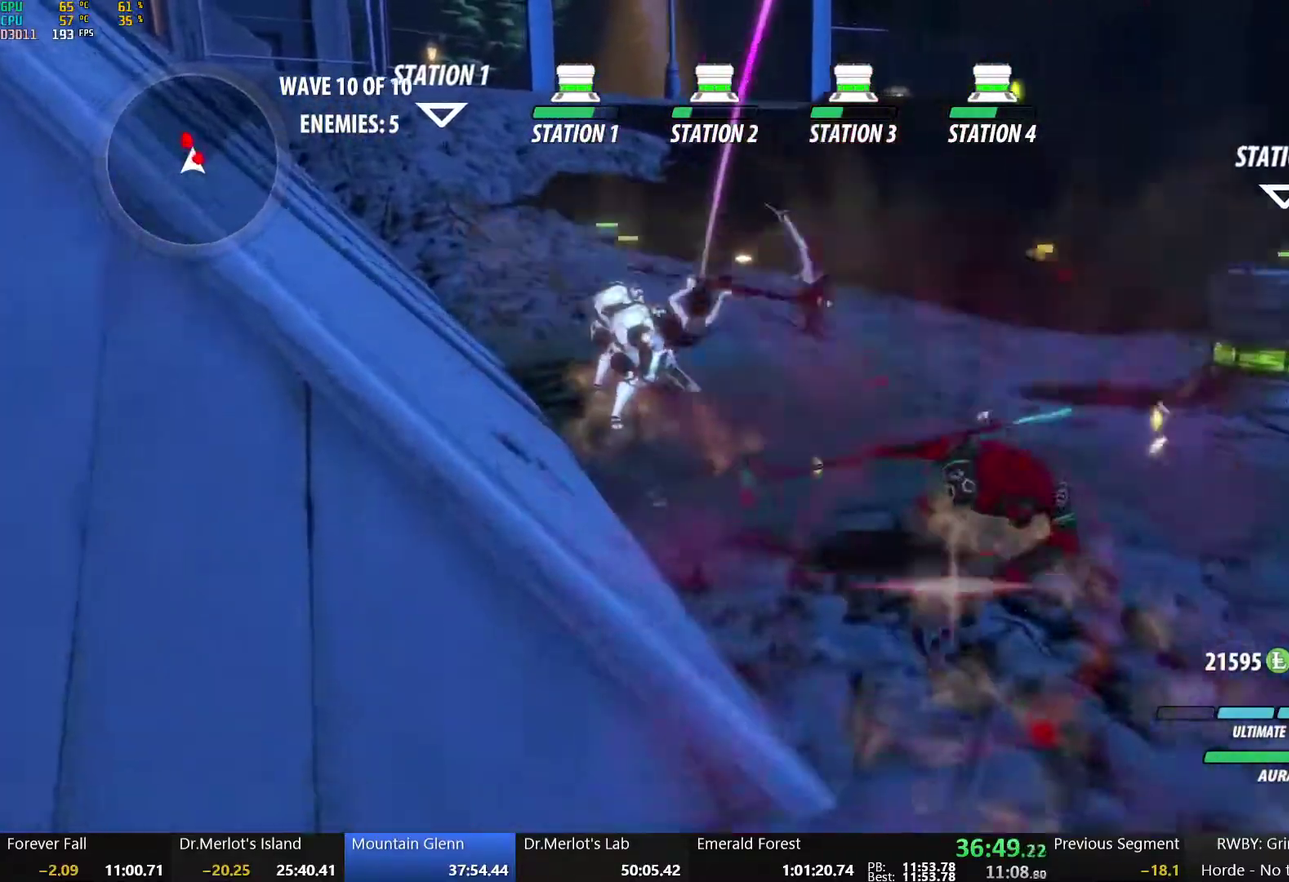
{"buttons": [], "left_stick": "center", "right_stick": "center", "events": [[267, "R2", "down"], [283, "L2", "down"], [300, "left_stick", "up"], [350, "R2", "up"], [383, "L2", "up"], [433, "left_stick", "center"]]}